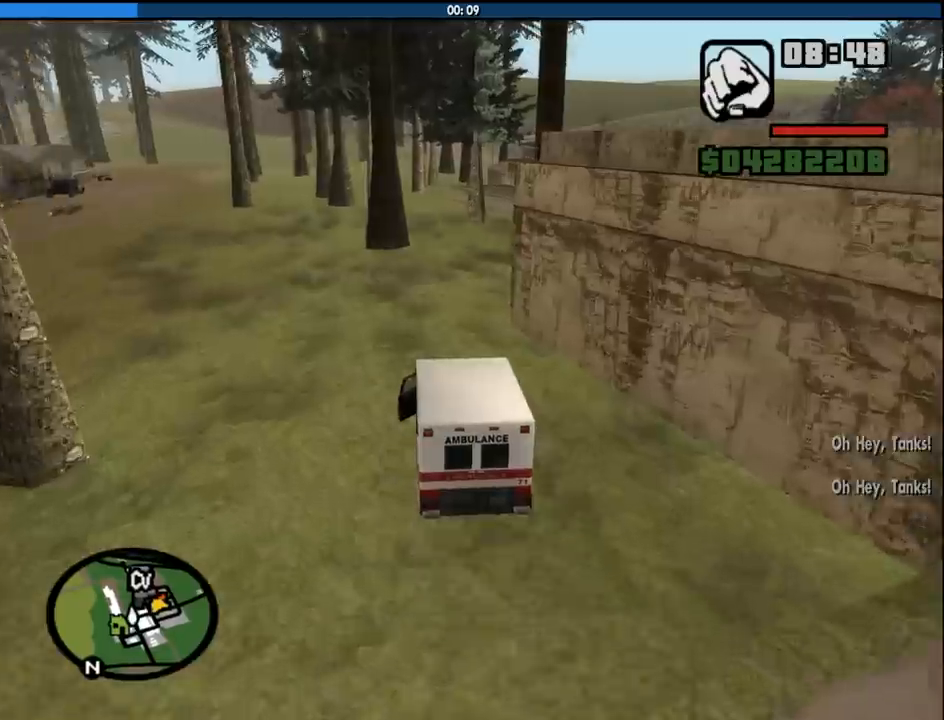
Gameplay with keyboard and mouse; each line is a JSON object with the keys and mouse buttons held at the frame after it. "events" lists presses ("down") and releases ("up") of "1", "2", "3", "4", "5", "6", "8", "a", "alt", "c", "ctrl", "d", "down", "e", "escape", "f", "f1", "f2", "f3", "g", "h", "left", "num2", "q", "r", "right", "s", "shift", "space", "tab", "up", "v", "w", "x", "z", "mouse_left", "mouse_middle", "mouse_right", "mouse_wheel_up" and "mouse_wheel_down" between this image and that frame as [ms after this image, input, new state], when the widget could be followed in between. "mouse_left", "mouse_middle", "mouse_right", "mouse_wheel_up", "mouse_wheel_down" = the "left", "middle", "right", "wheel_up", "wheel_down" buttons of the "mouse" list. No other keys are recorded. Mouse movement is not recorded.
{"keys": ["d", "w"], "mouse": [], "events": [[183, "a", "down"], [283, "a", "up"], [416, "d", "down"]]}
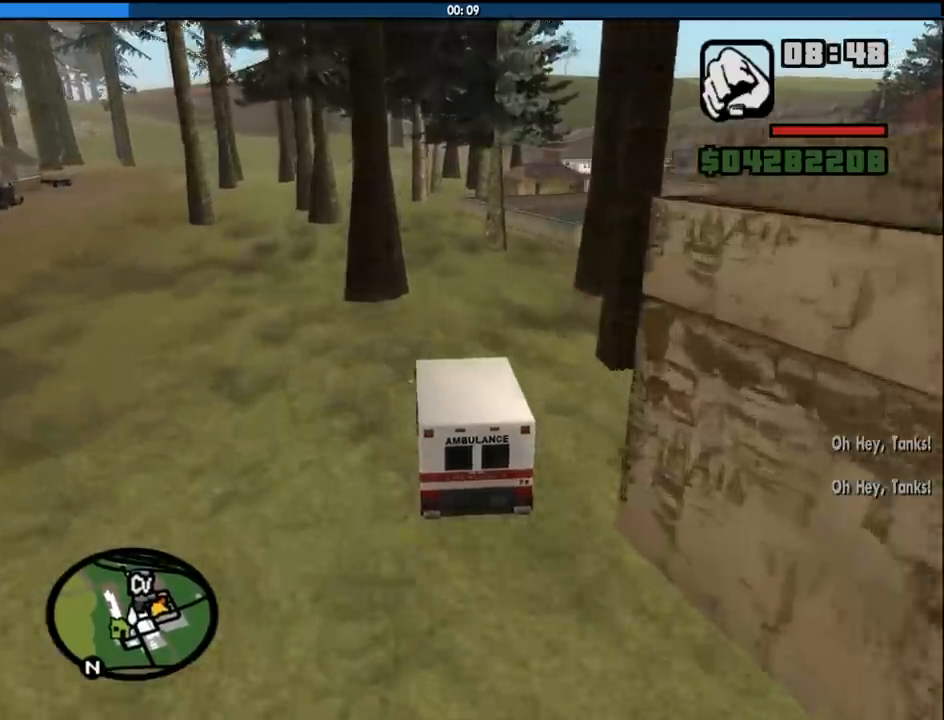
{"keys": ["a", "w"], "mouse": [], "events": [[16, "d", "up"], [400, "a", "down"]]}
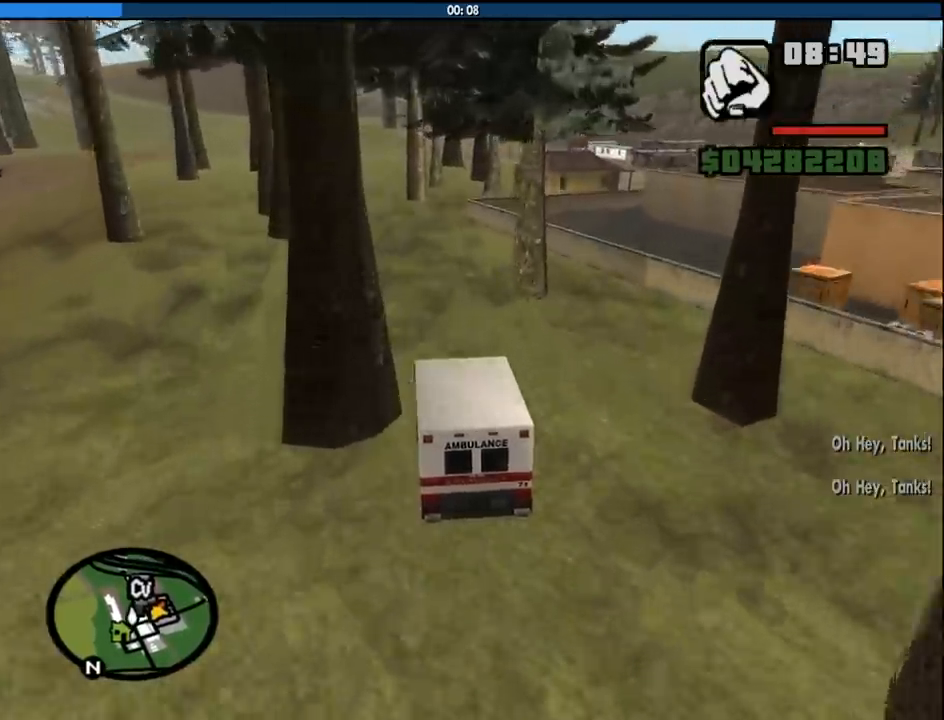
{"keys": ["a", "w"], "mouse": [], "events": [[183, "a", "up"], [366, "a", "down"]]}
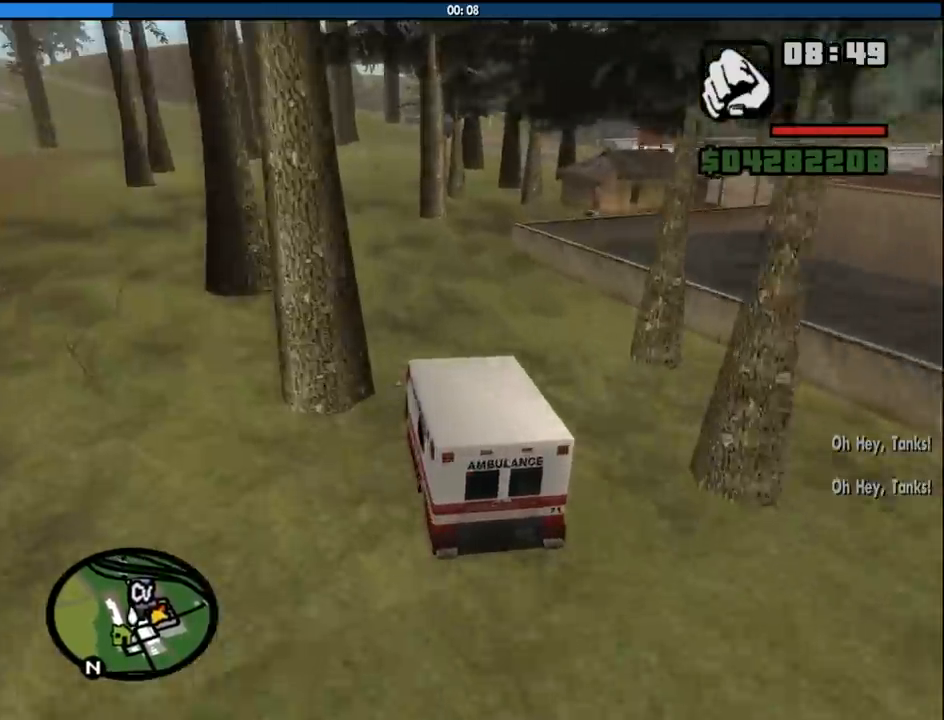
{"keys": ["w"], "mouse": [], "events": [[100, "a", "up"], [333, "d", "down"], [433, "d", "up"]]}
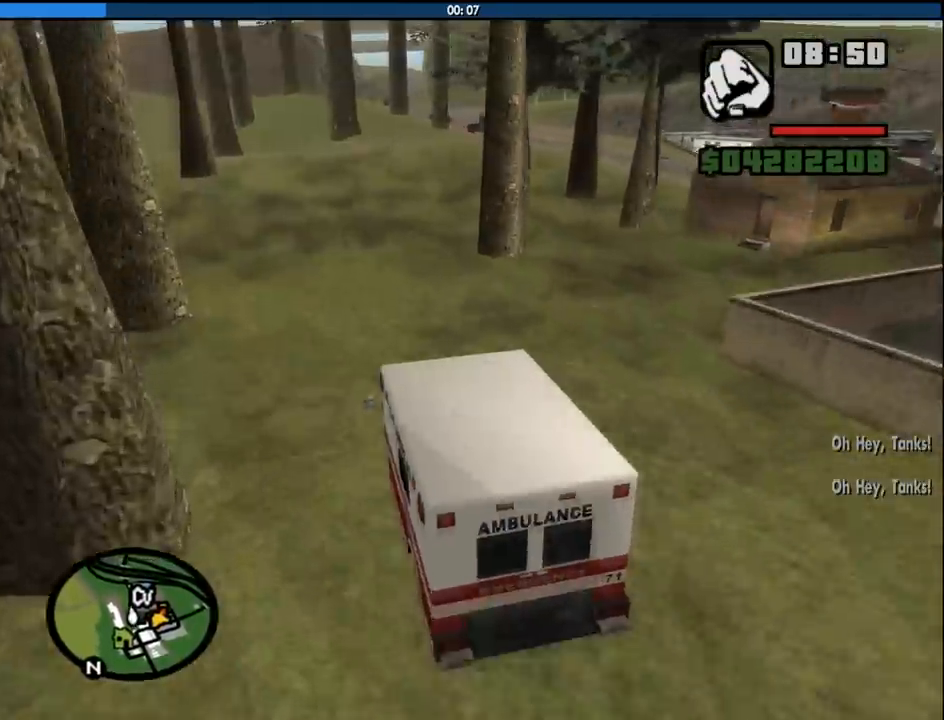
{"keys": [], "mouse": [], "events": [[16, "d", "down"], [433, "w", "up"], [483, "d", "up"]]}
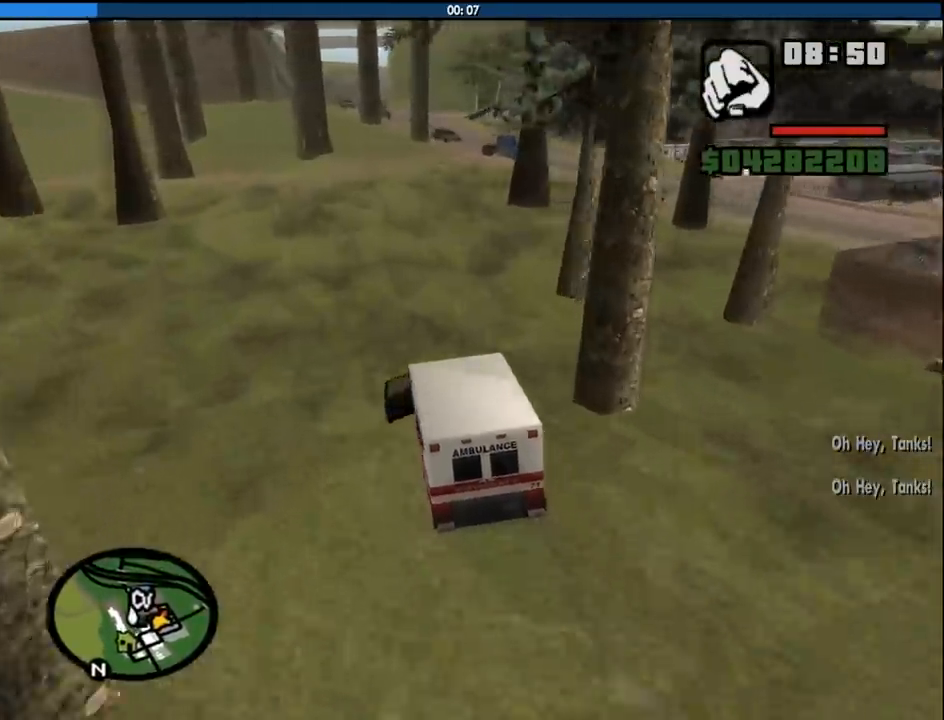
{"keys": [], "mouse": [], "events": [[183, "s", "down"], [316, "d", "down"], [316, "s", "up"], [500, "d", "up"]]}
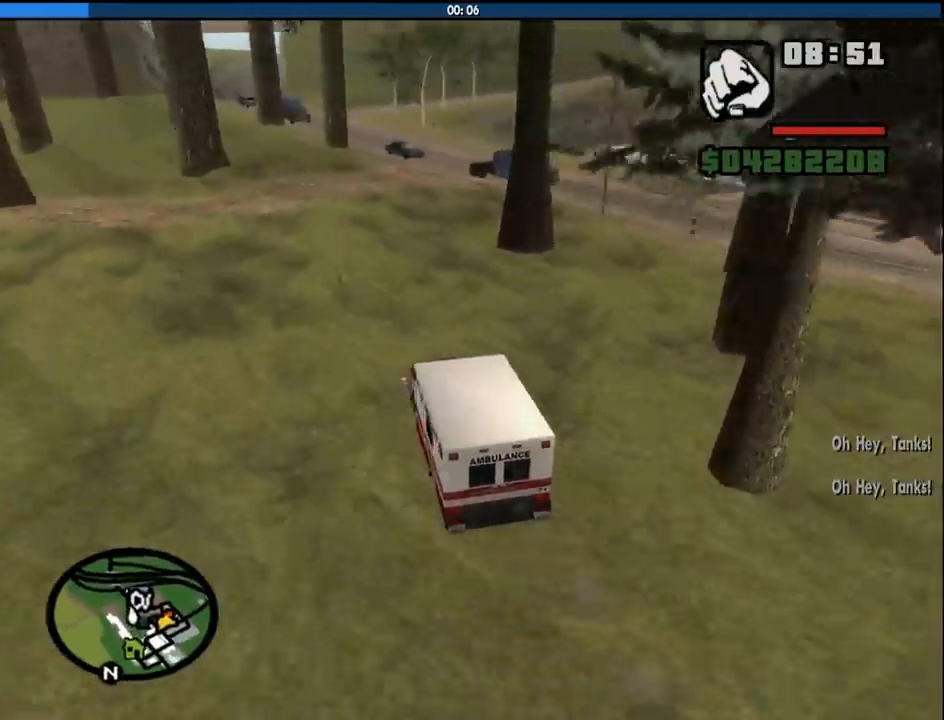
{"keys": ["d"], "mouse": [], "events": [[150, "d", "down"], [283, "space", "down"], [383, "space", "up"]]}
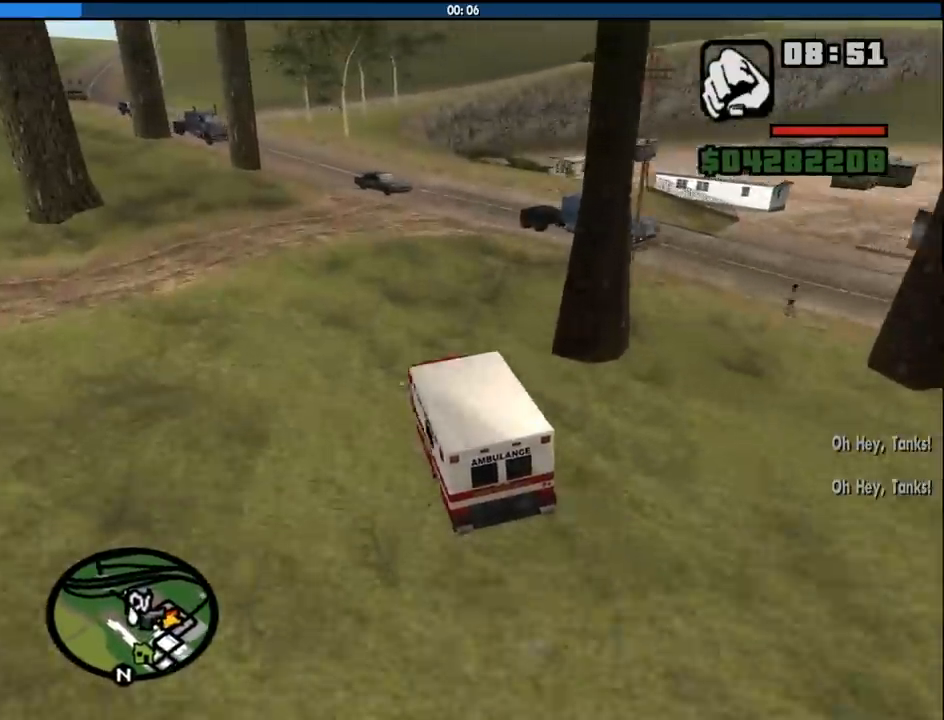
{"keys": ["d"], "mouse": [], "events": [[16, "space", "down"], [150, "space", "up"]]}
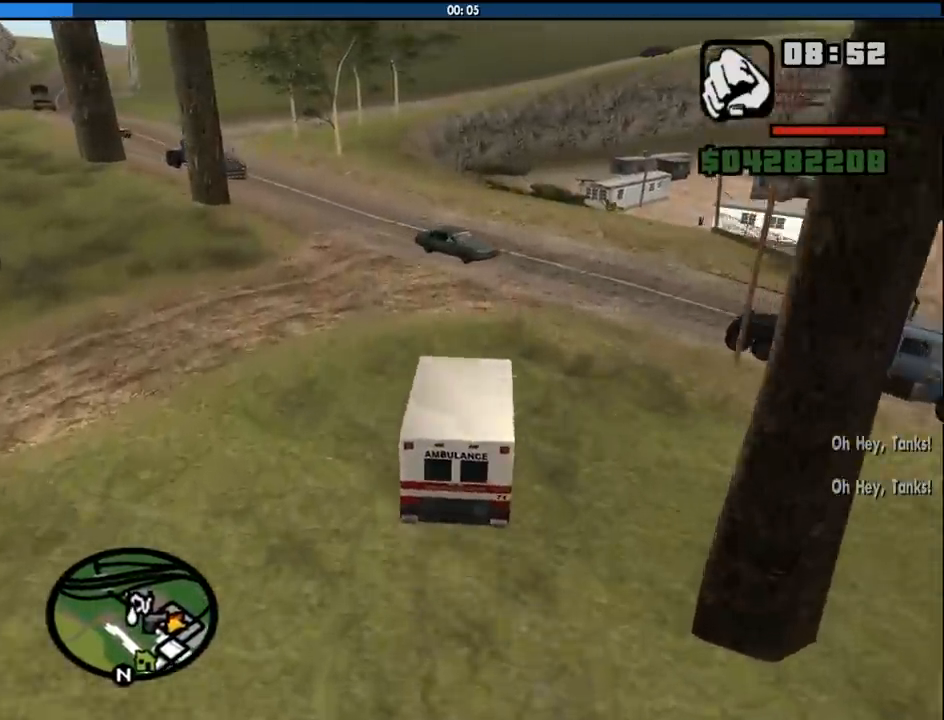
{"keys": ["w"], "mouse": [], "events": [[416, "w", "down"], [500, "d", "up"]]}
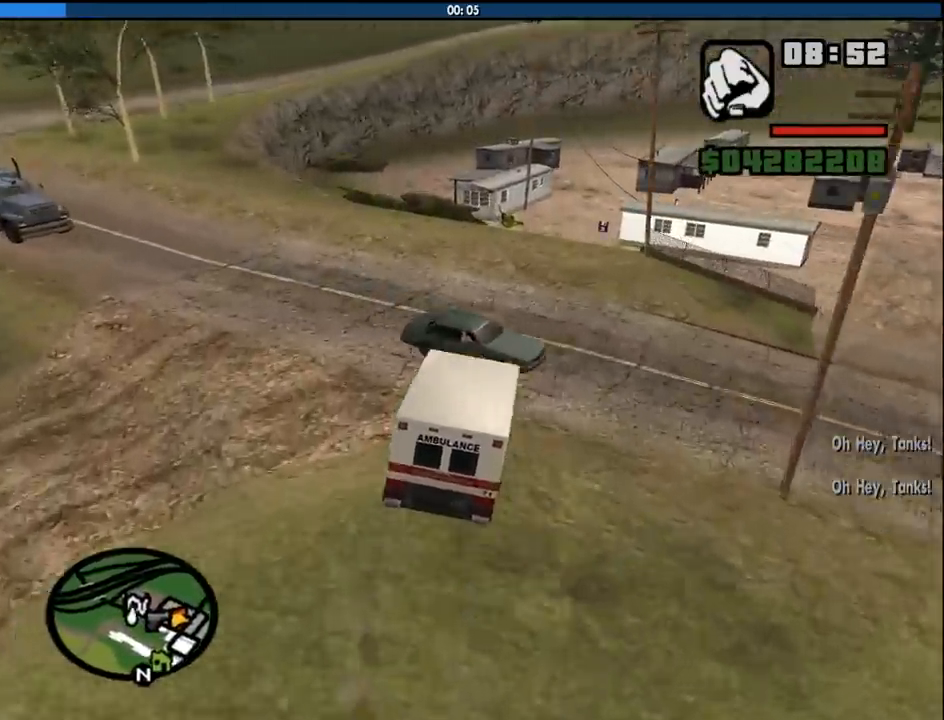
{"keys": ["a", "w"], "mouse": [], "events": [[383, "a", "down"]]}
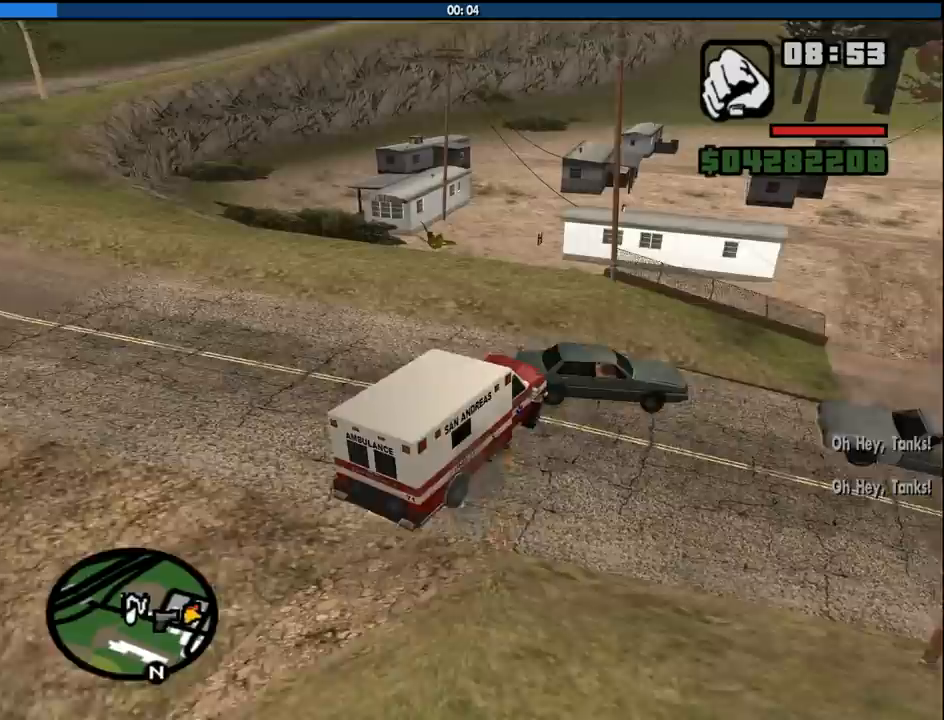
{"keys": ["a", "w"], "mouse": [], "events": []}
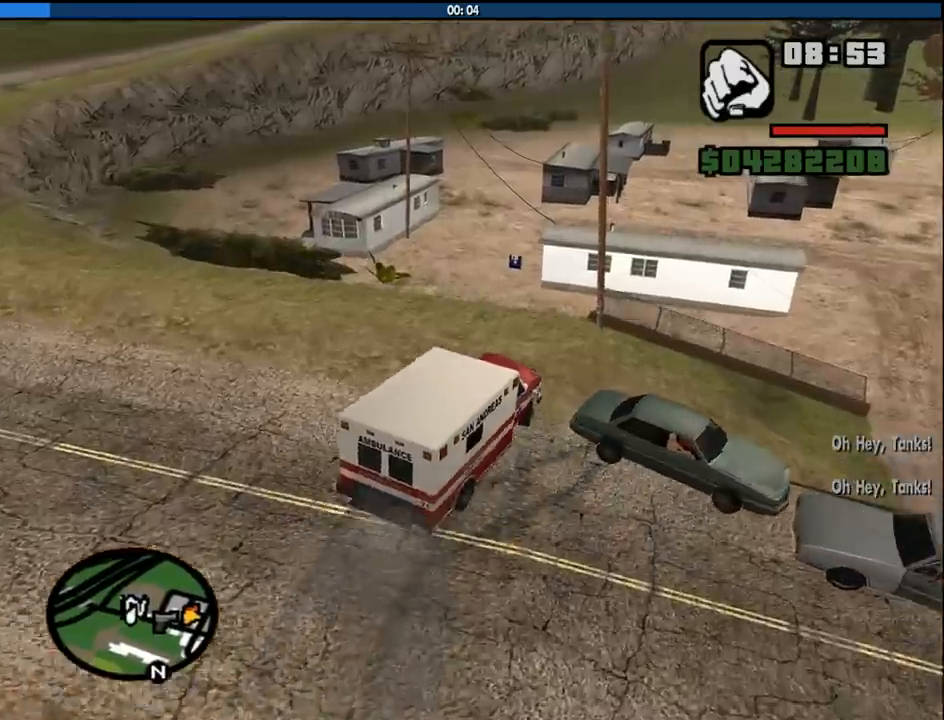
{"keys": ["w"], "mouse": [], "events": [[33, "a", "up"]]}
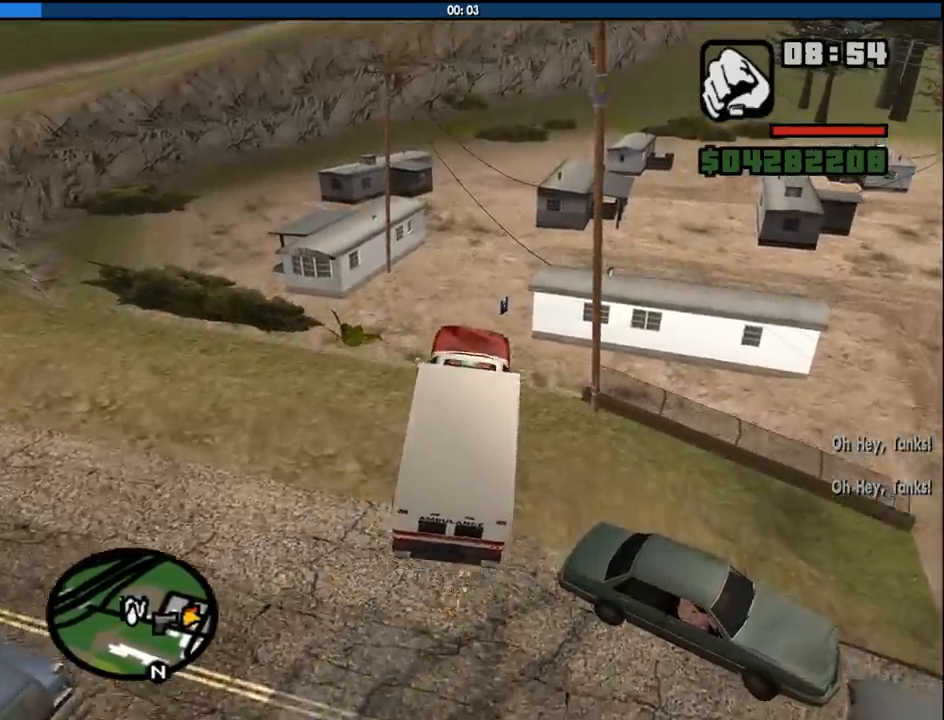
{"keys": ["w"], "mouse": [], "events": [[50, "d", "down"], [466, "d", "up"]]}
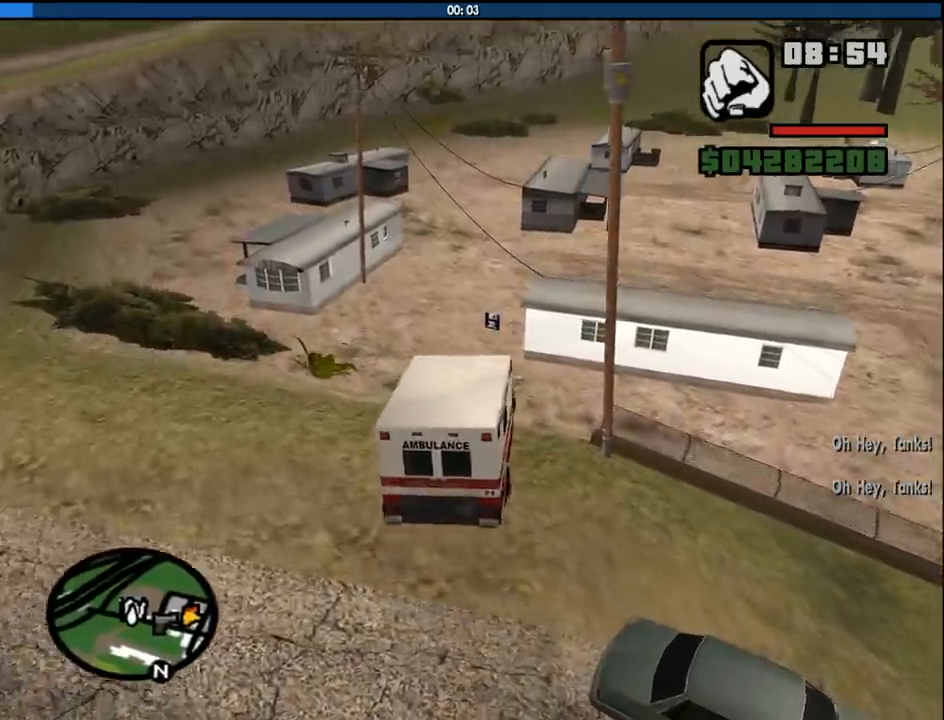
{"keys": ["w"], "mouse": [], "events": [[116, "d", "down"], [200, "d", "up"]]}
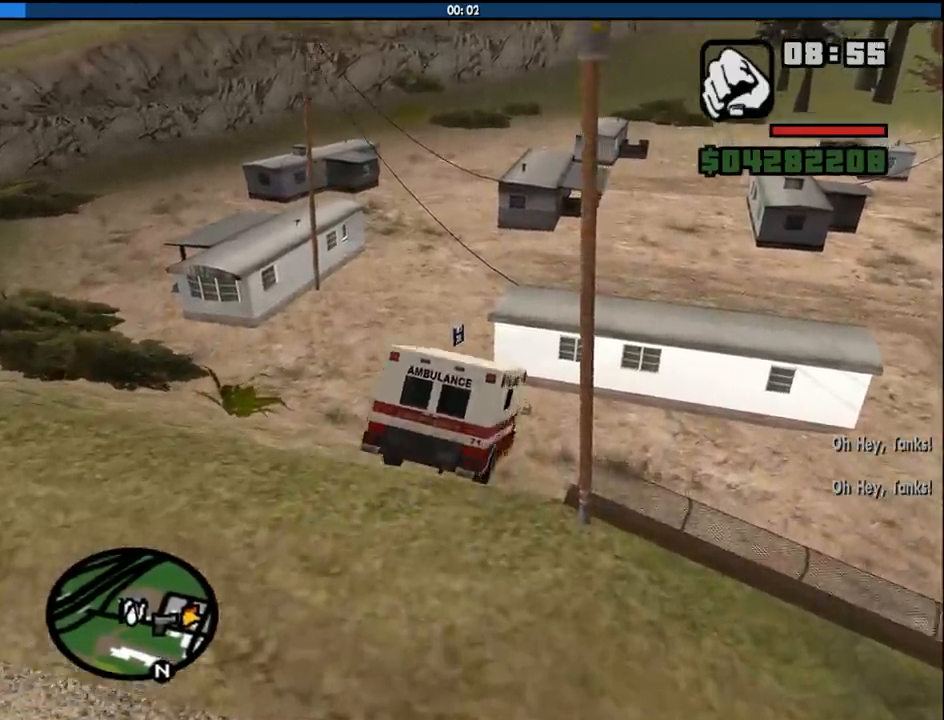
{"keys": ["f", "s"], "mouse": [], "events": [[33, "d", "down"], [133, "d", "up"], [133, "w", "up"], [366, "s", "down"], [450, "f", "down"]]}
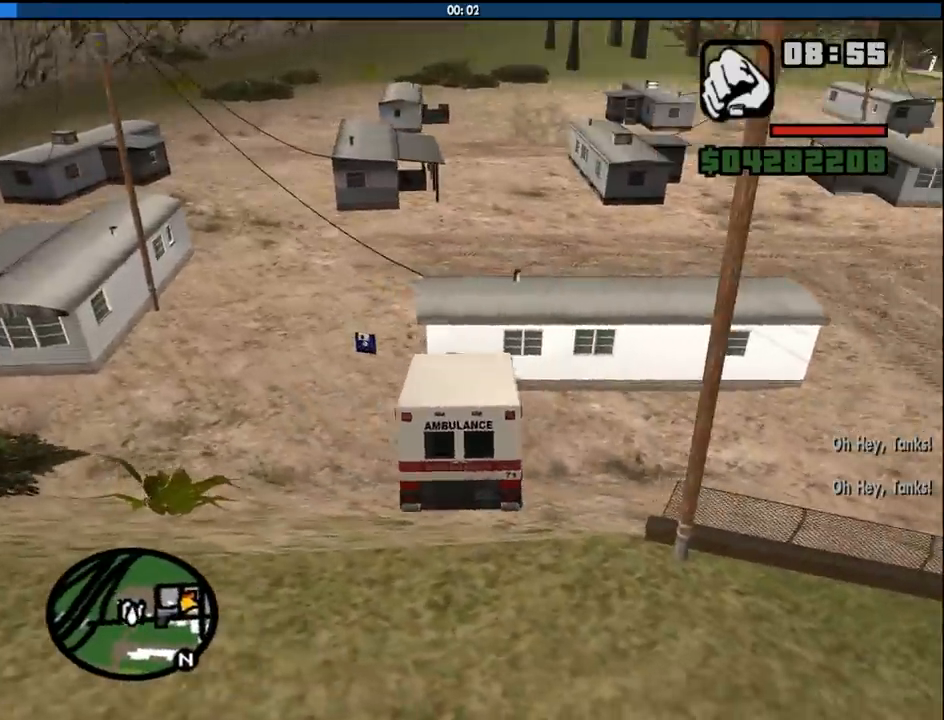
{"keys": ["f"], "mouse": [], "events": [[50, "s", "up"]]}
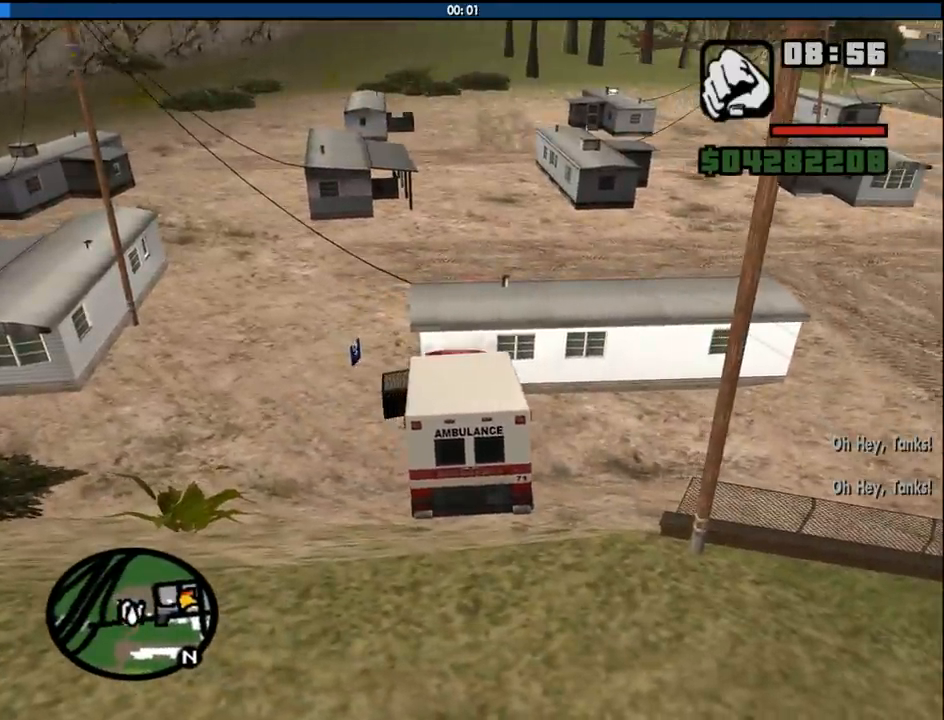
{"keys": ["a", "w"], "mouse": [], "events": [[16, "f", "up"], [50, "w", "down"], [150, "a", "down"], [300, "space", "down"], [400, "space", "up"]]}
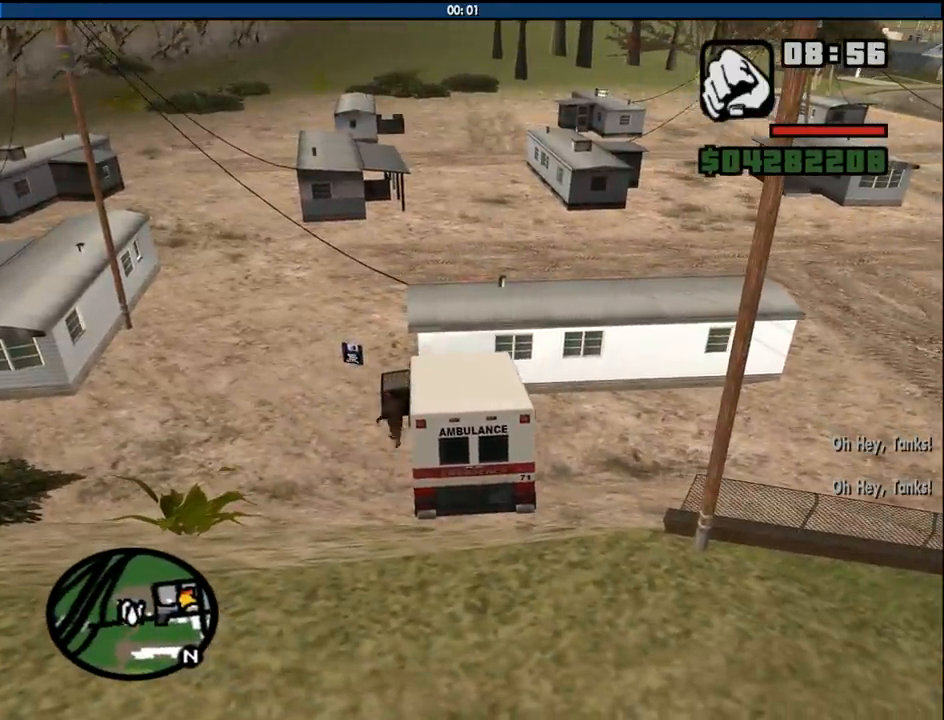
{"keys": ["a", "space", "w"], "mouse": [], "events": [[33, "space", "down"], [133, "space", "up"], [266, "space", "down"], [366, "space", "up"], [450, "space", "down"]]}
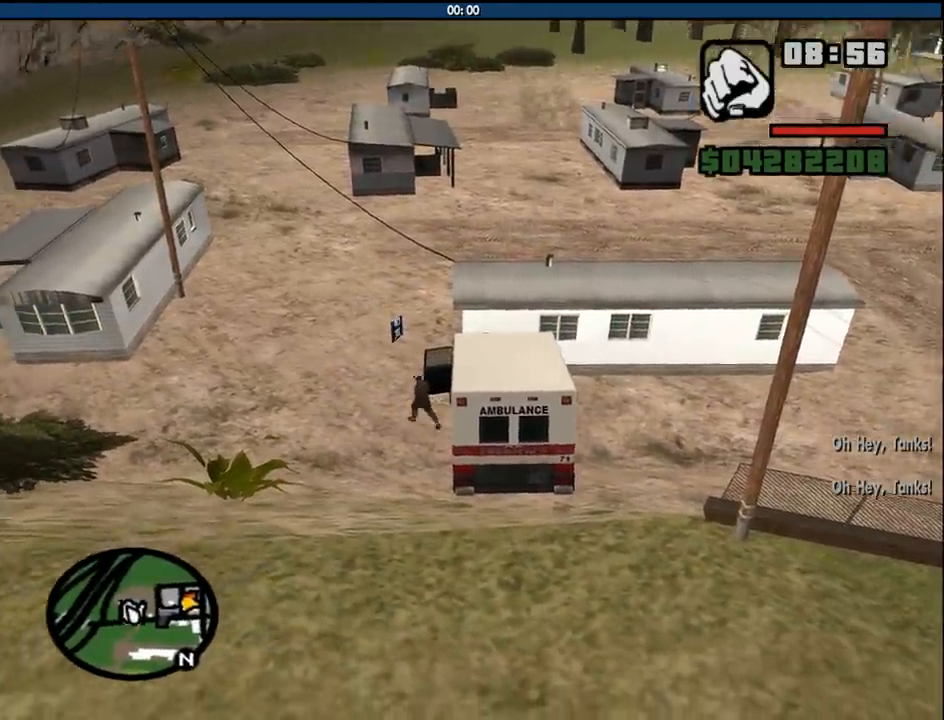
{"keys": ["w"], "mouse": [], "events": [[50, "space", "up"], [150, "a", "up"], [183, "space", "down"], [283, "space", "up"]]}
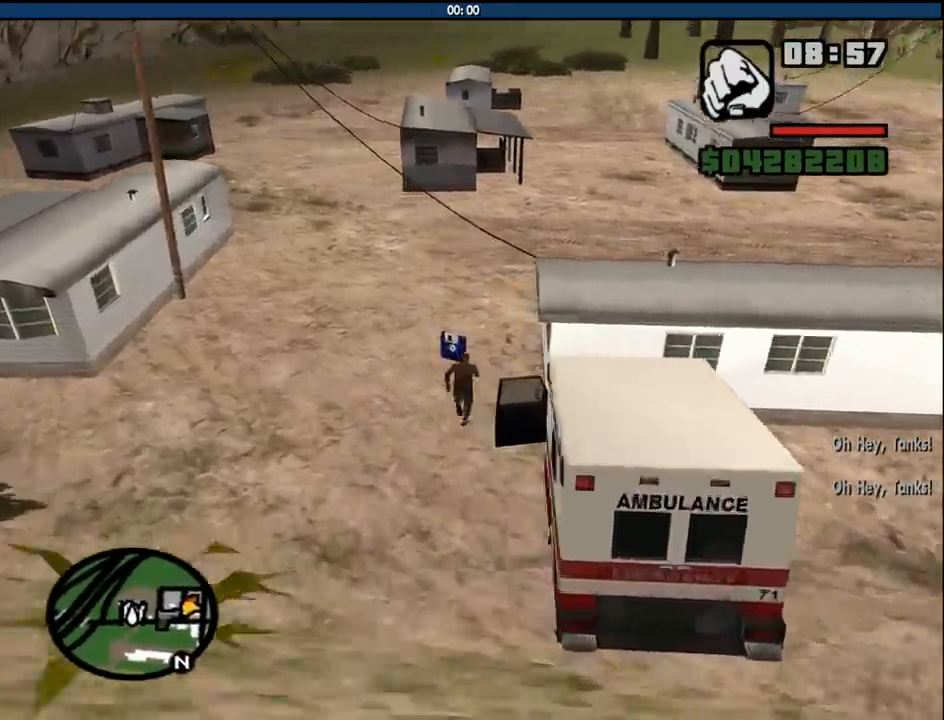
{"keys": ["w"], "mouse": [], "events": [[166, "a", "down"], [250, "a", "up"]]}
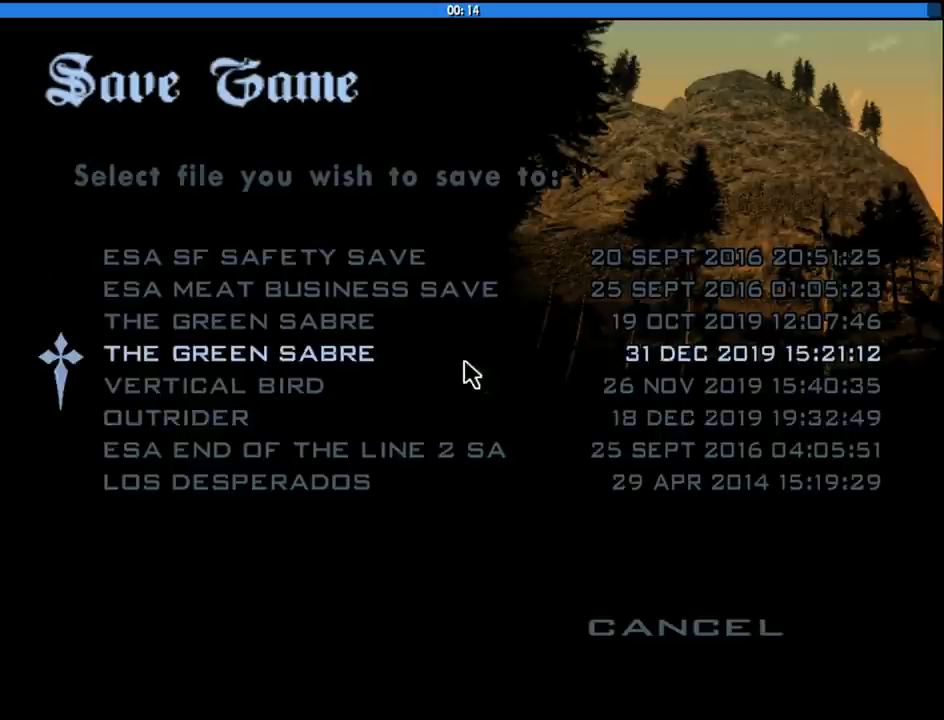
{"keys": [], "mouse": [], "events": [[33, "w", "up"], [216, "mouse_left", "down"], [316, "mouse_left", "up"], [450, "mouse_left", "down"], [500, "mouse_left", "up"]]}
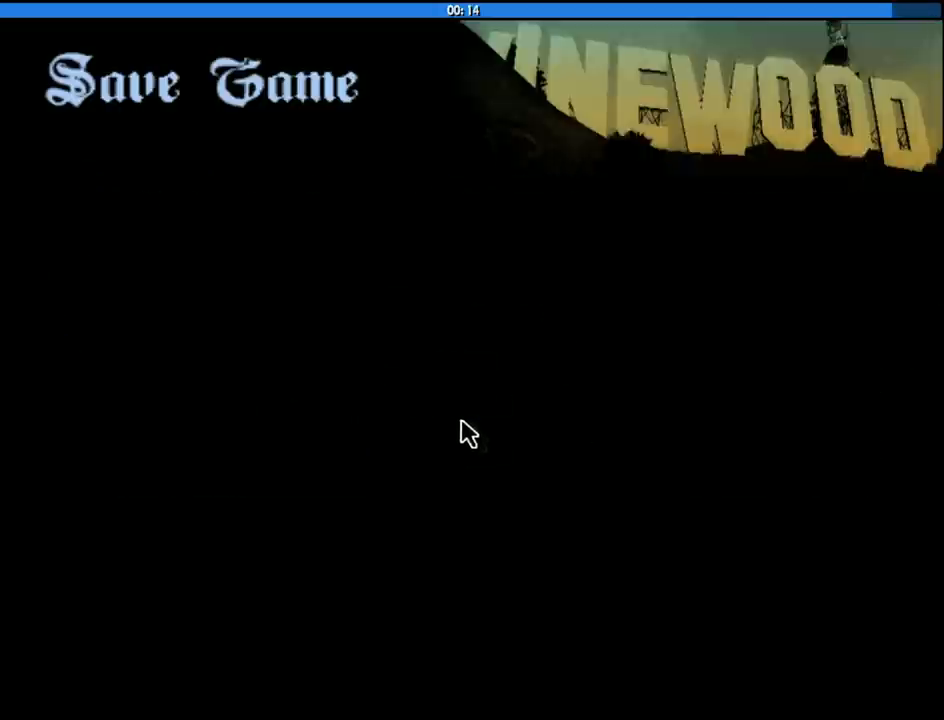
{"keys": ["w"], "mouse": [], "events": [[100, "mouse_left", "down"], [183, "mouse_left", "up"], [383, "w", "down"]]}
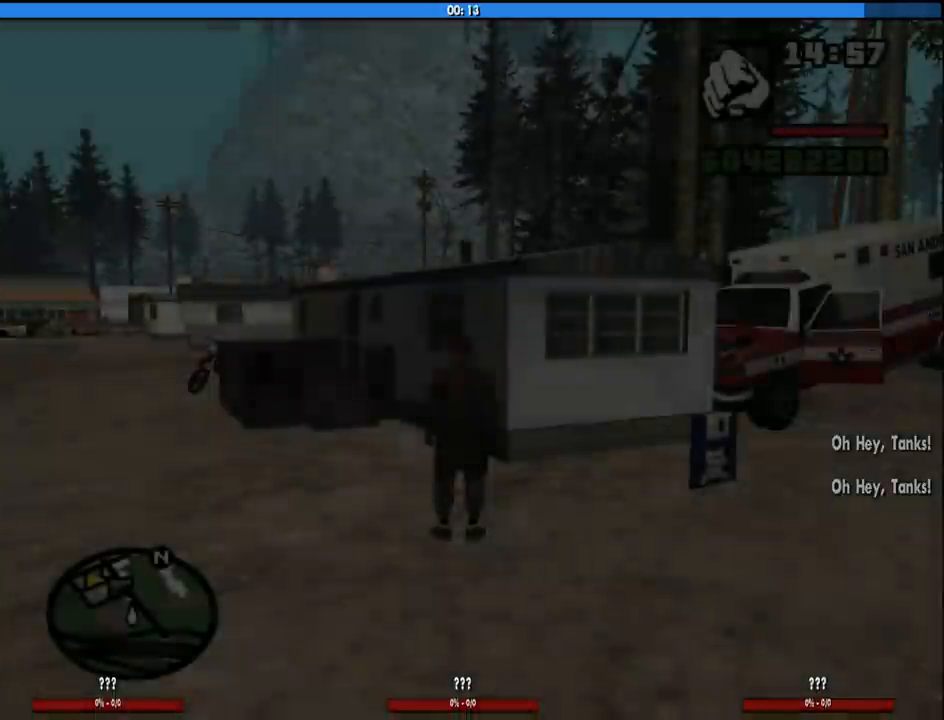
{"keys": ["a", "w"], "mouse": [], "events": [[16, "a", "down"], [116, "space", "down"], [200, "space", "up"], [350, "space", "down"], [433, "space", "up"]]}
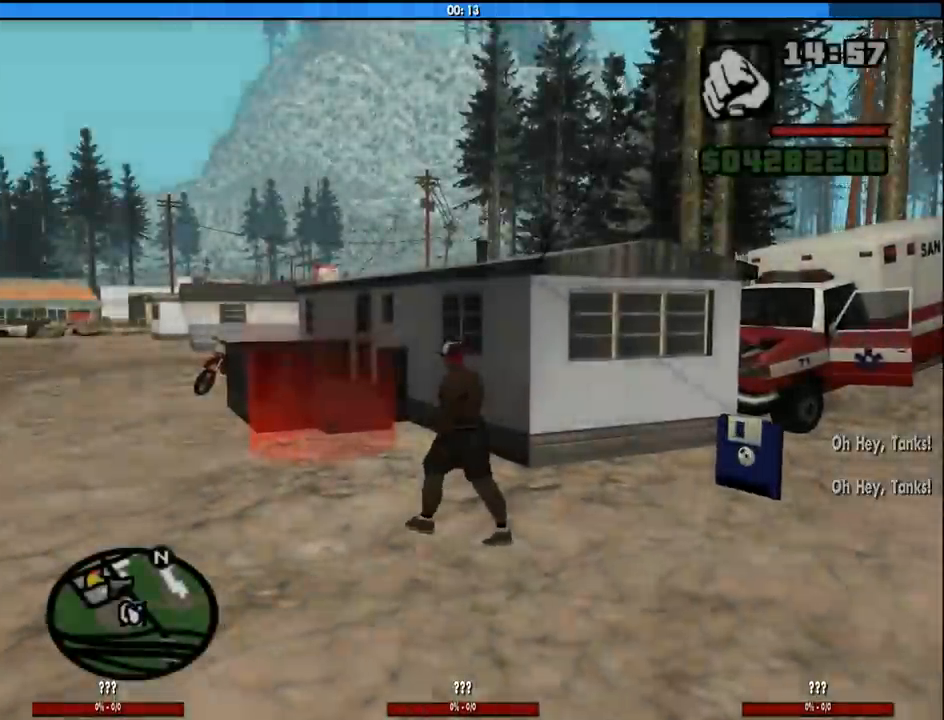
{"keys": ["w"], "mouse": [], "events": [[83, "space", "down"], [166, "space", "up"], [216, "a", "up"], [266, "space", "down"], [366, "space", "up"]]}
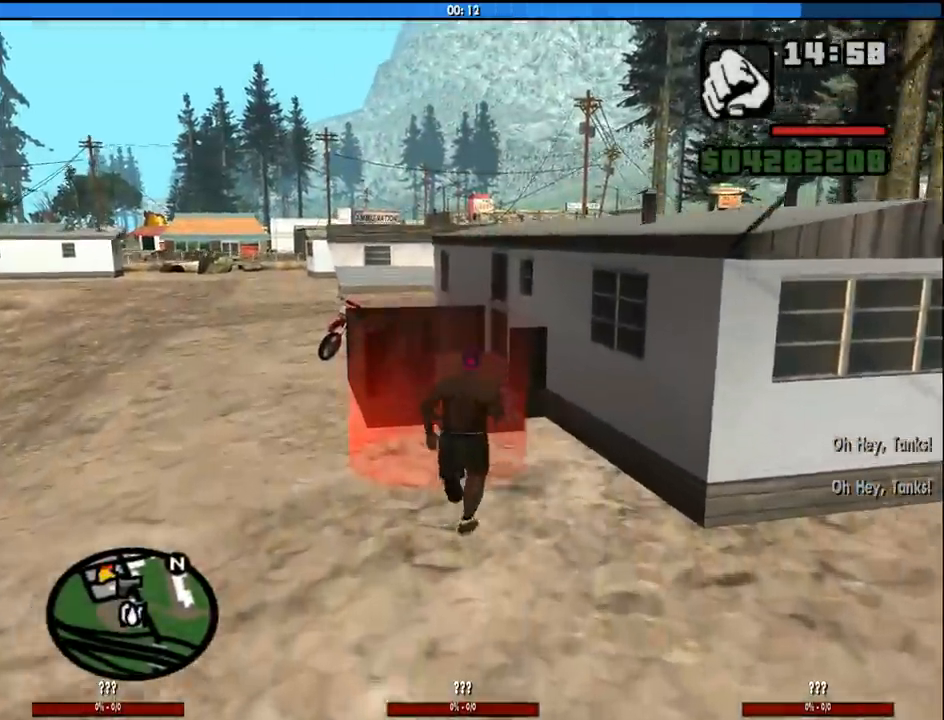
{"keys": ["d", "space", "w"], "mouse": [], "events": [[150, "a", "down"], [183, "w", "up"], [333, "w", "down"], [383, "a", "up"], [433, "space", "down"], [466, "d", "down"]]}
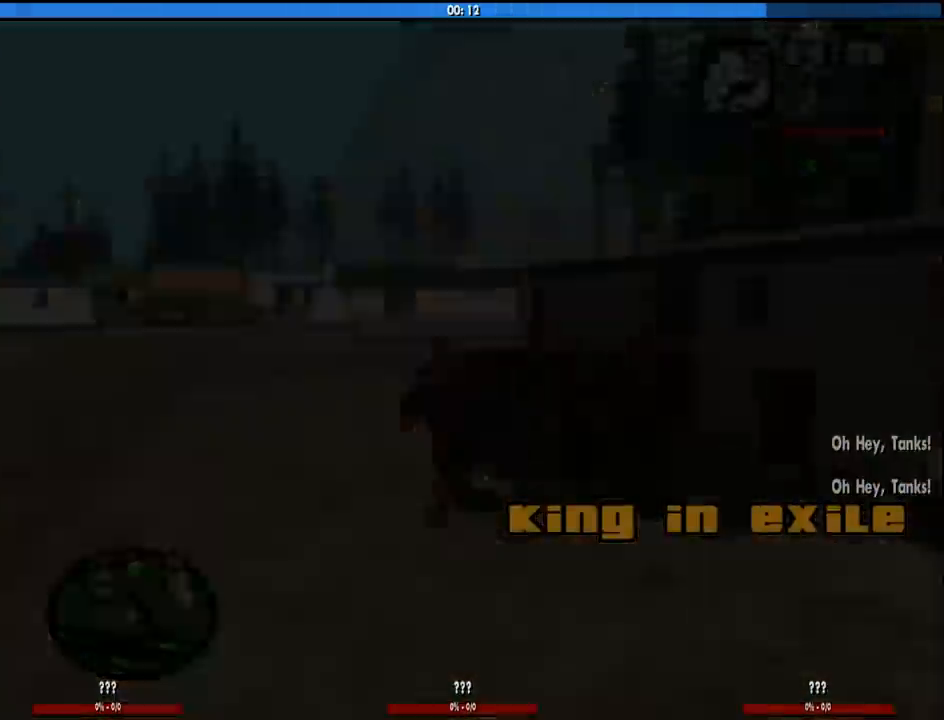
{"keys": ["a", "w"], "mouse": [], "events": [[16, "space", "up"], [66, "a", "down"], [66, "w", "up"], [116, "a", "up"], [116, "space", "down"], [200, "a", "down"], [200, "space", "up"], [200, "w", "down"], [250, "d", "up"], [300, "a", "up"], [300, "w", "up"], [350, "d", "down"], [350, "space", "down"], [433, "a", "down"], [433, "d", "up"], [433, "space", "up"], [433, "w", "down"]]}
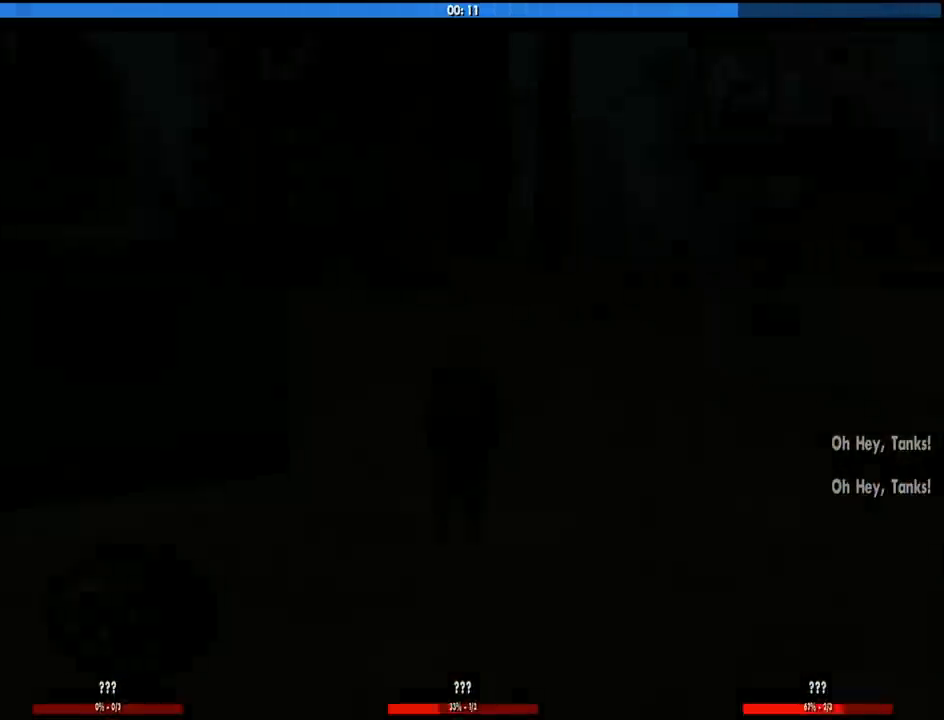
{"keys": ["a", "space", "w"], "mouse": [], "events": [[33, "a", "up"], [33, "d", "down"], [33, "w", "up"], [83, "space", "down"], [133, "a", "down"], [133, "w", "down"], [183, "d", "up"], [183, "space", "up"], [216, "a", "up"], [216, "w", "up"], [266, "d", "down"], [266, "space", "down"], [316, "w", "down"], [366, "a", "down"], [366, "d", "up"], [366, "space", "up"], [500, "space", "down"]]}
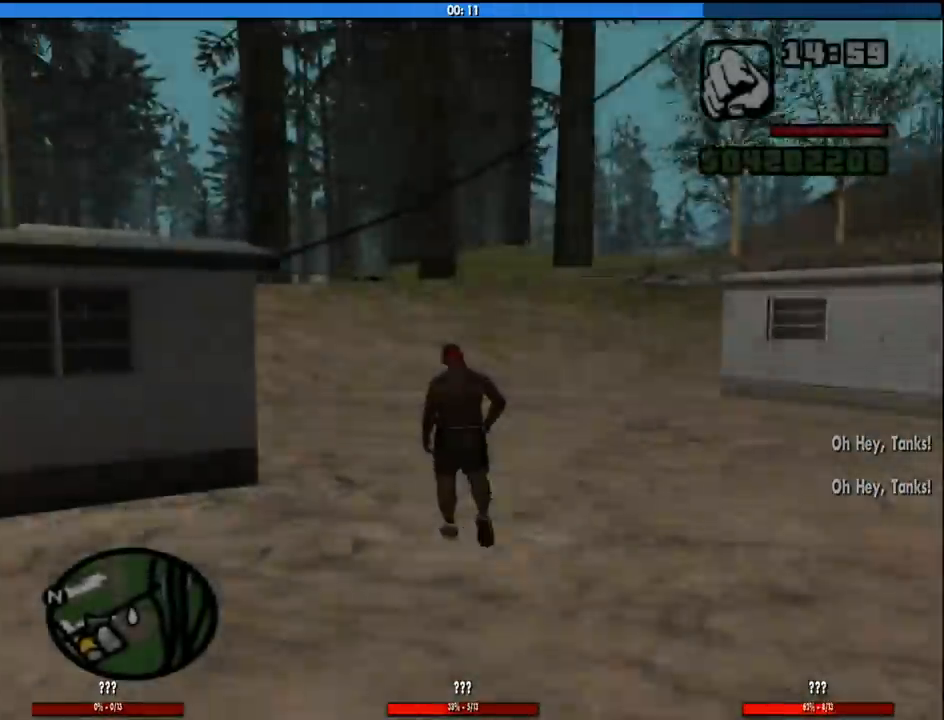
{"keys": ["a", "f", "w"], "mouse": [], "events": [[100, "space", "up"], [233, "space", "down"], [383, "space", "up"], [433, "f", "down"]]}
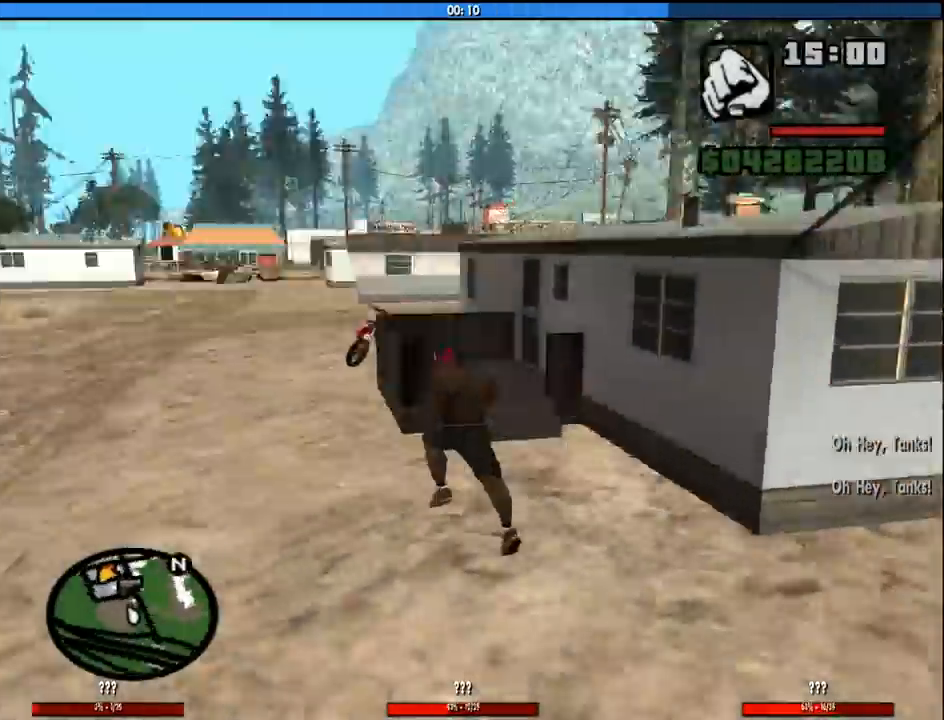
{"keys": ["f", "w"], "mouse": [], "events": [[400, "a", "up"]]}
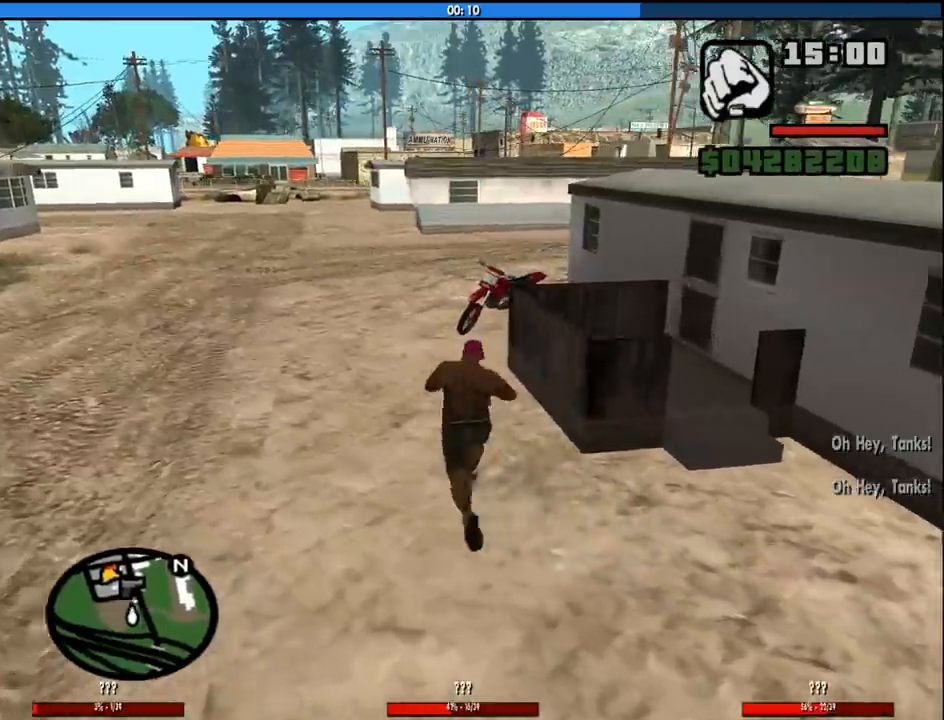
{"keys": ["f", "w"], "mouse": [], "events": []}
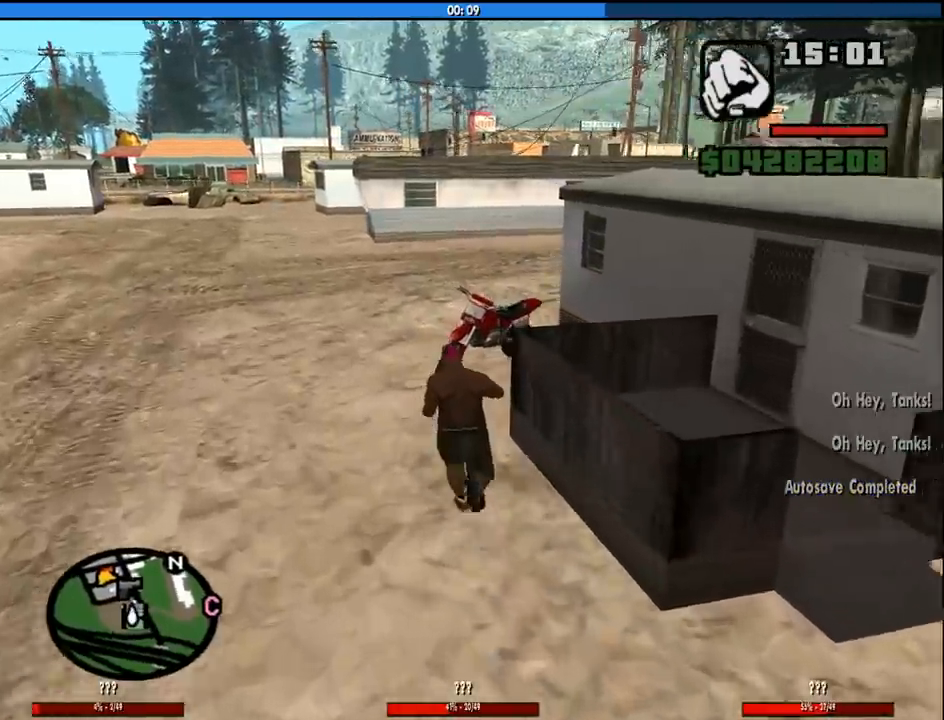
{"keys": ["f", "w"], "mouse": [], "events": []}